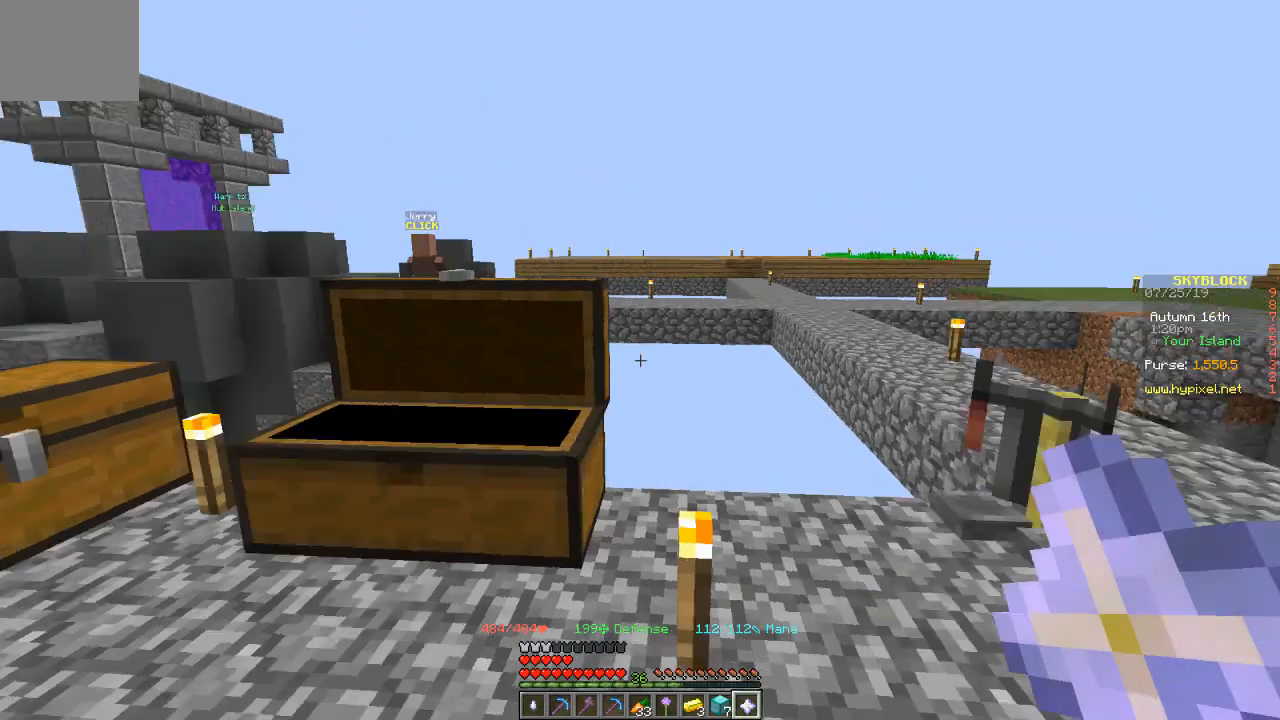
Gameplay with keyboard; each line is a JSON object with the keys held at the frame after it. "events" lists presses ("down") and releases ("up") of "a", "d", "s" and "w" between this image and that frame as [ms after this image, input, new state], when the widget could be followed in between. No other keys are recorded. Mouse input is not recorded.
{"keys": ["w"], "events": [[167, "w", "down"]]}
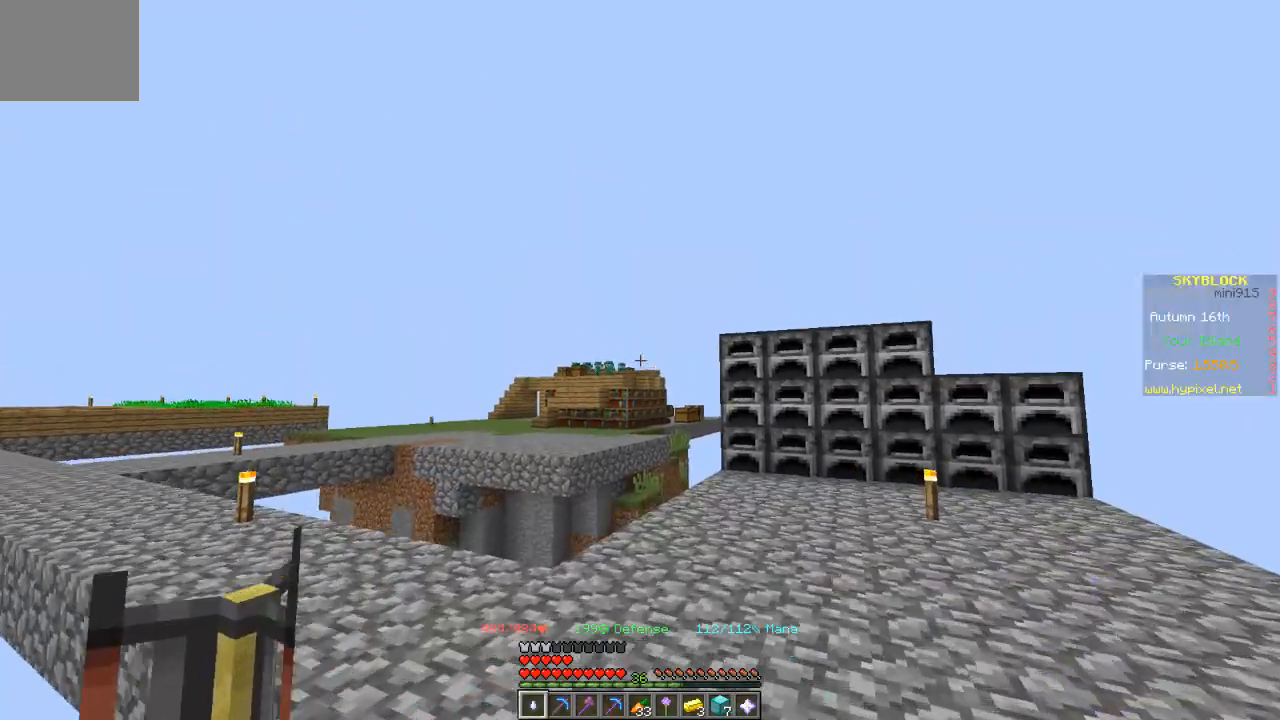
{"keys": [], "events": [[200, "w", "up"]]}
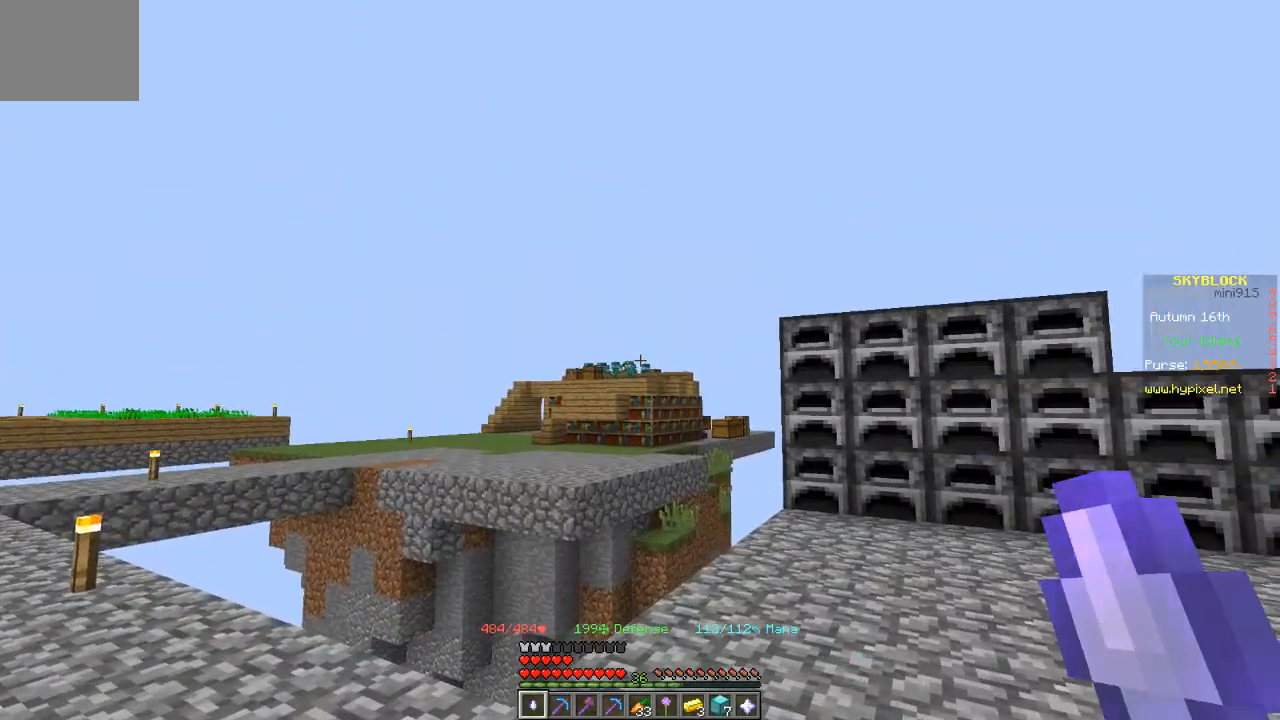
{"keys": [], "events": []}
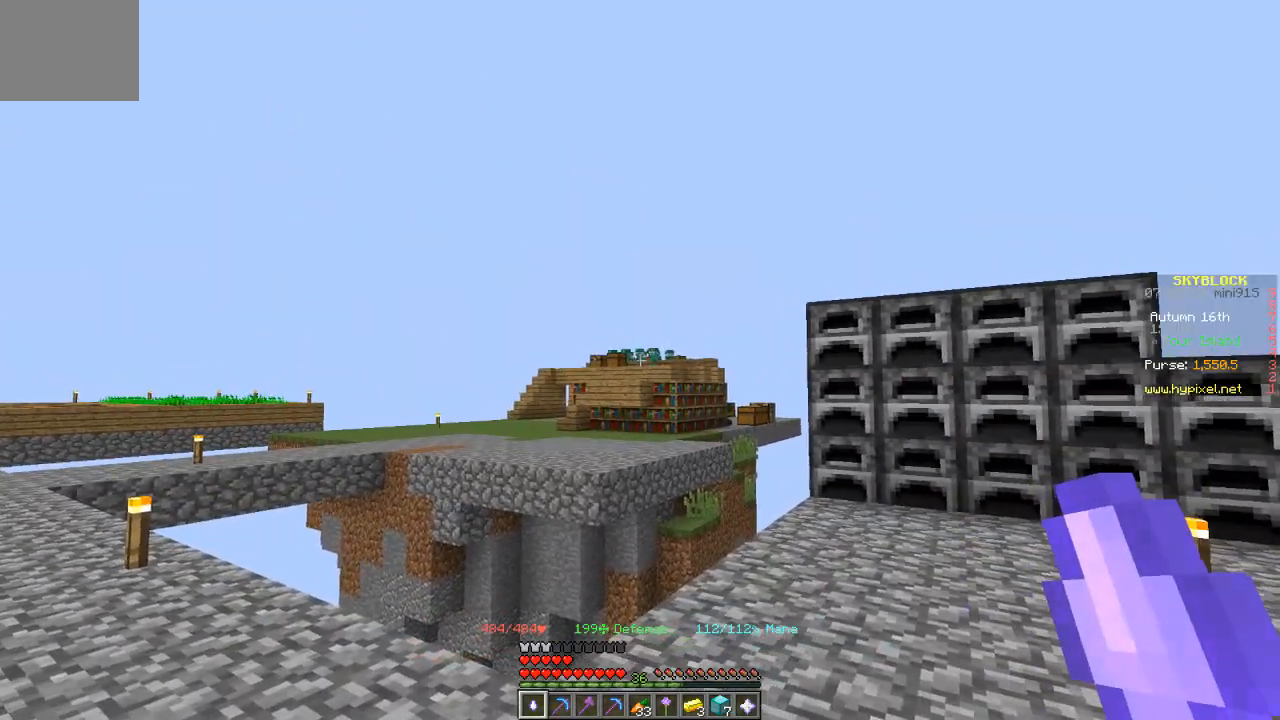
{"keys": ["w"], "events": [[67, "w", "down"], [267, "a", "down"], [434, "a", "up"]]}
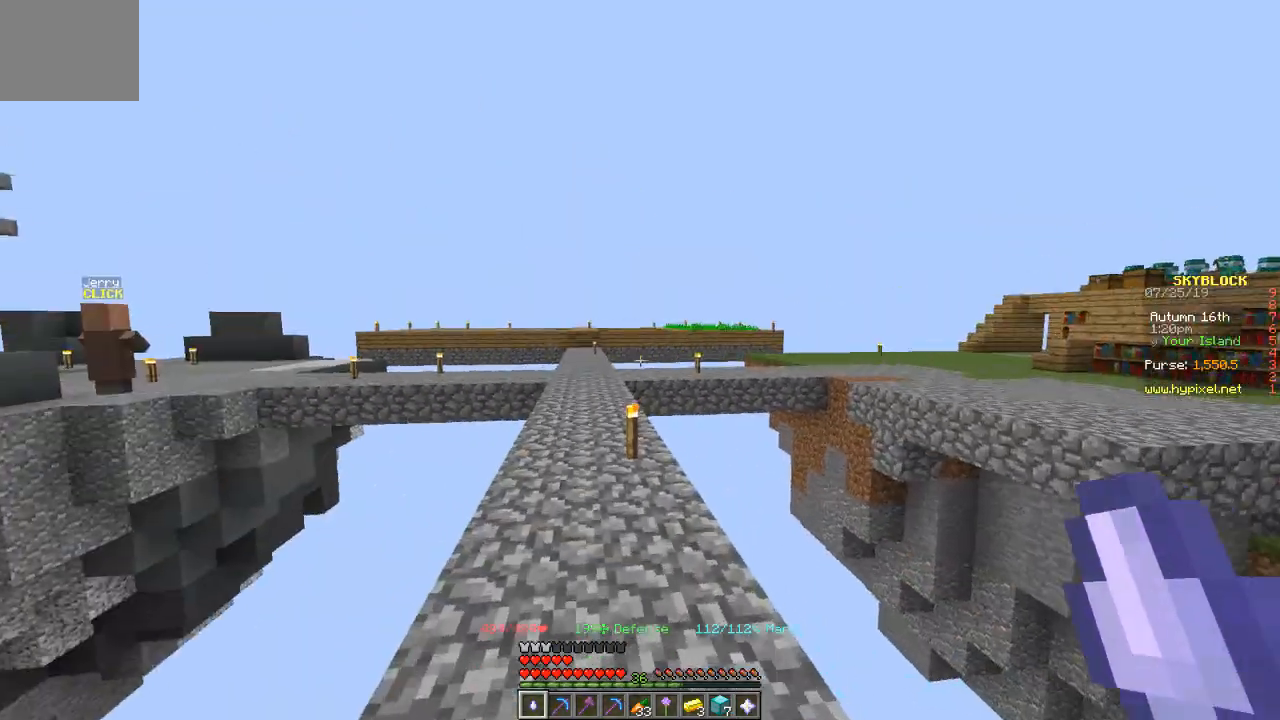
{"keys": ["w"], "events": []}
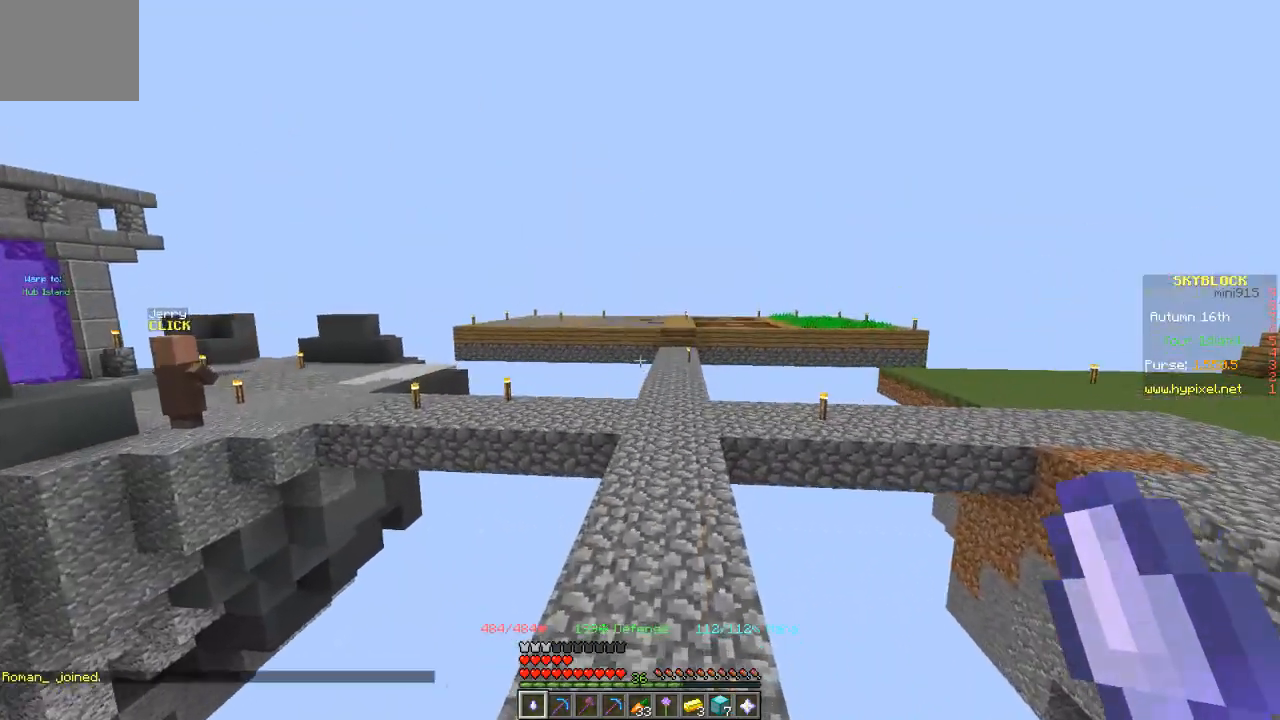
{"keys": ["w"], "events": []}
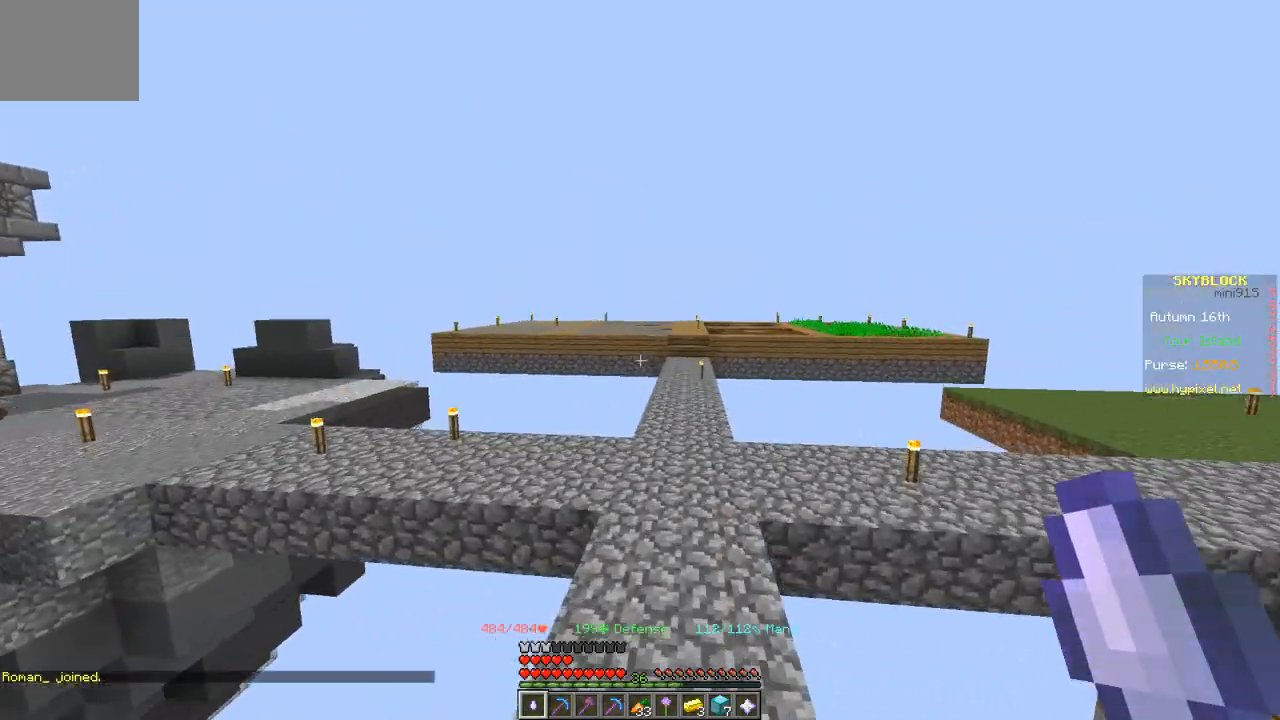
{"keys": ["w"], "events": []}
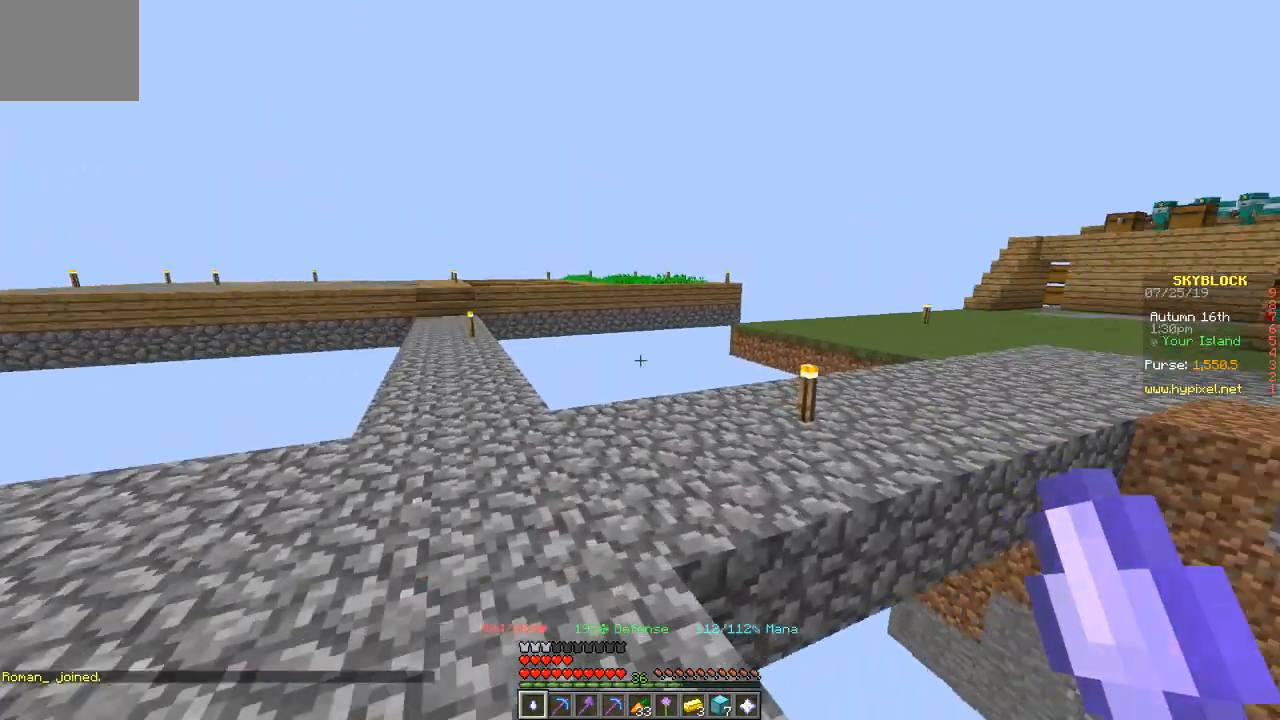
{"keys": ["w"], "events": []}
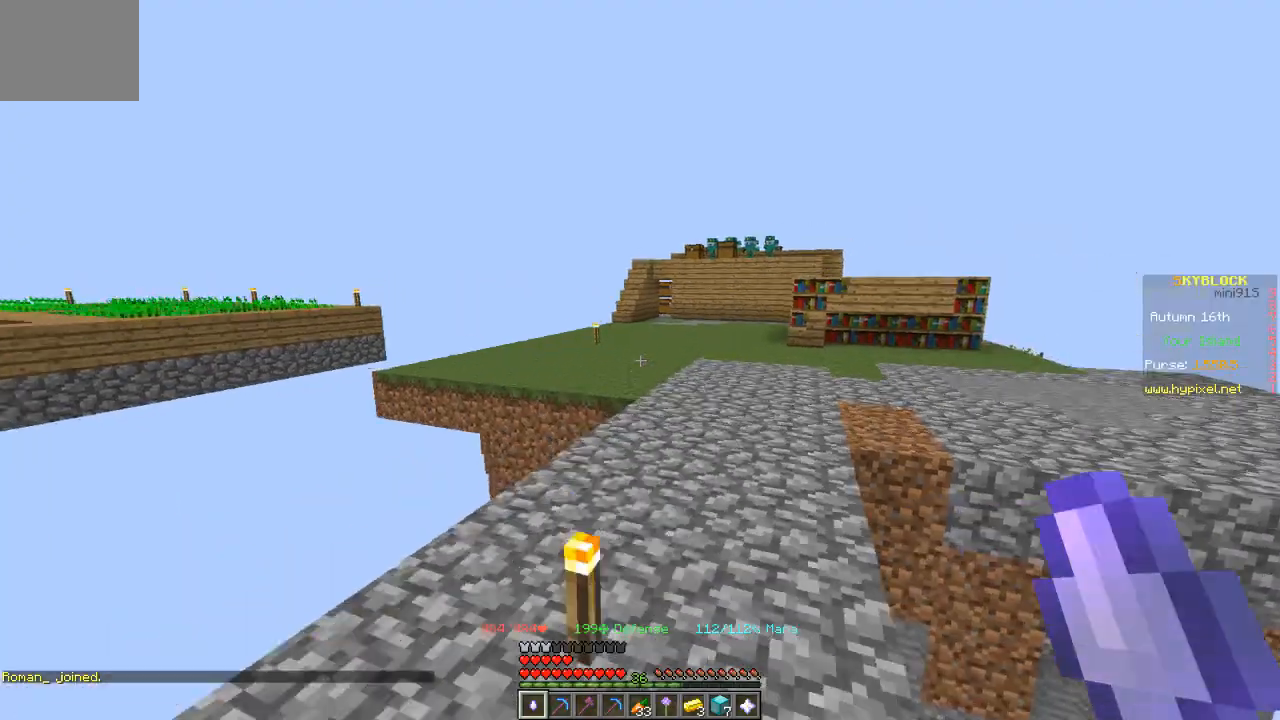
{"keys": ["w"], "events": []}
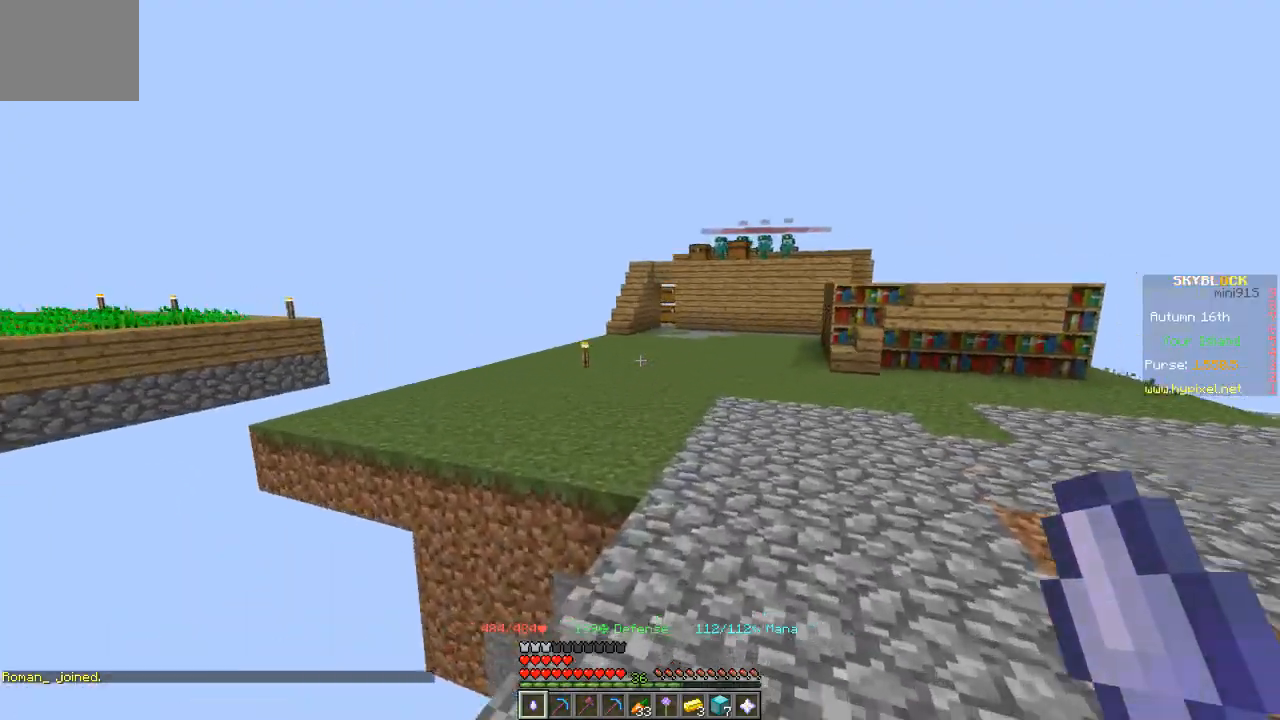
{"keys": ["w"], "events": []}
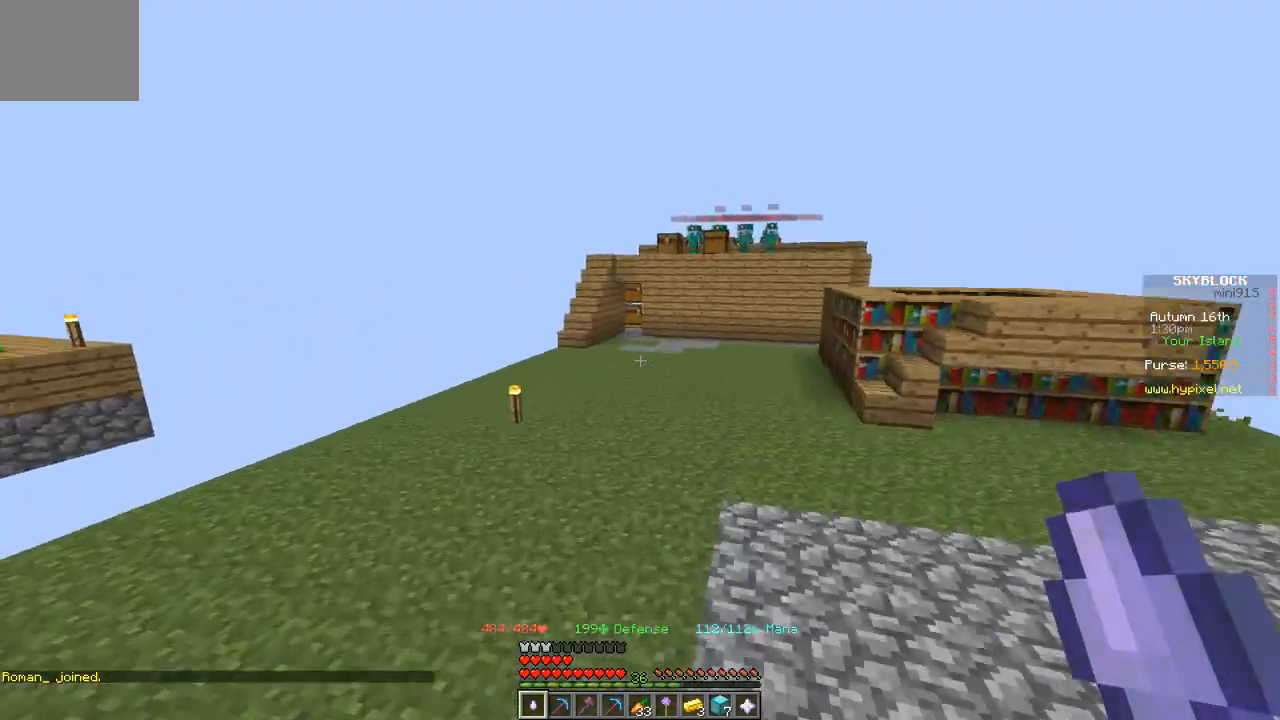
{"keys": ["w"], "events": []}